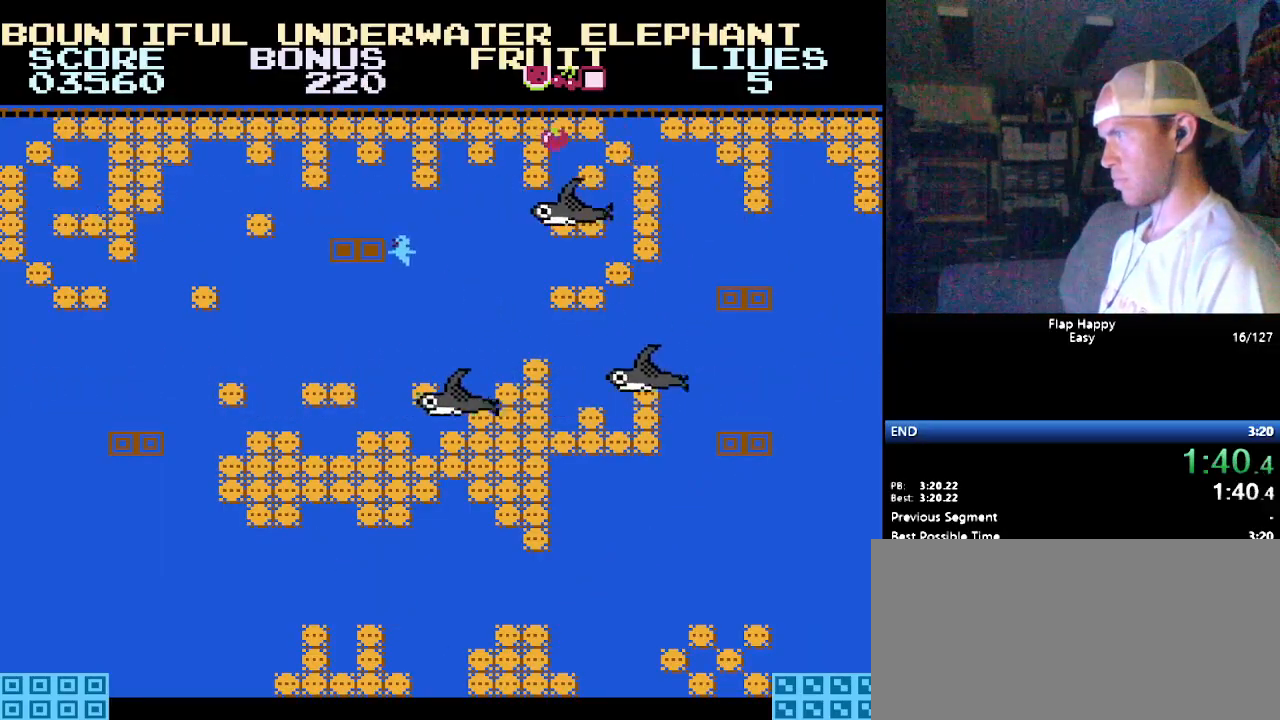
Gameplay with a controller (Nintendo layout); each line is a JSON object with the inputs held at the frame after it. "events" lists button and stick changes between this image and that frame as [ms after this image, input, new state], when the widget could be followed in between. Not read: L3 R3.
{"buttons": [], "events": [[138, "DPAD_LEFT", "up"]]}
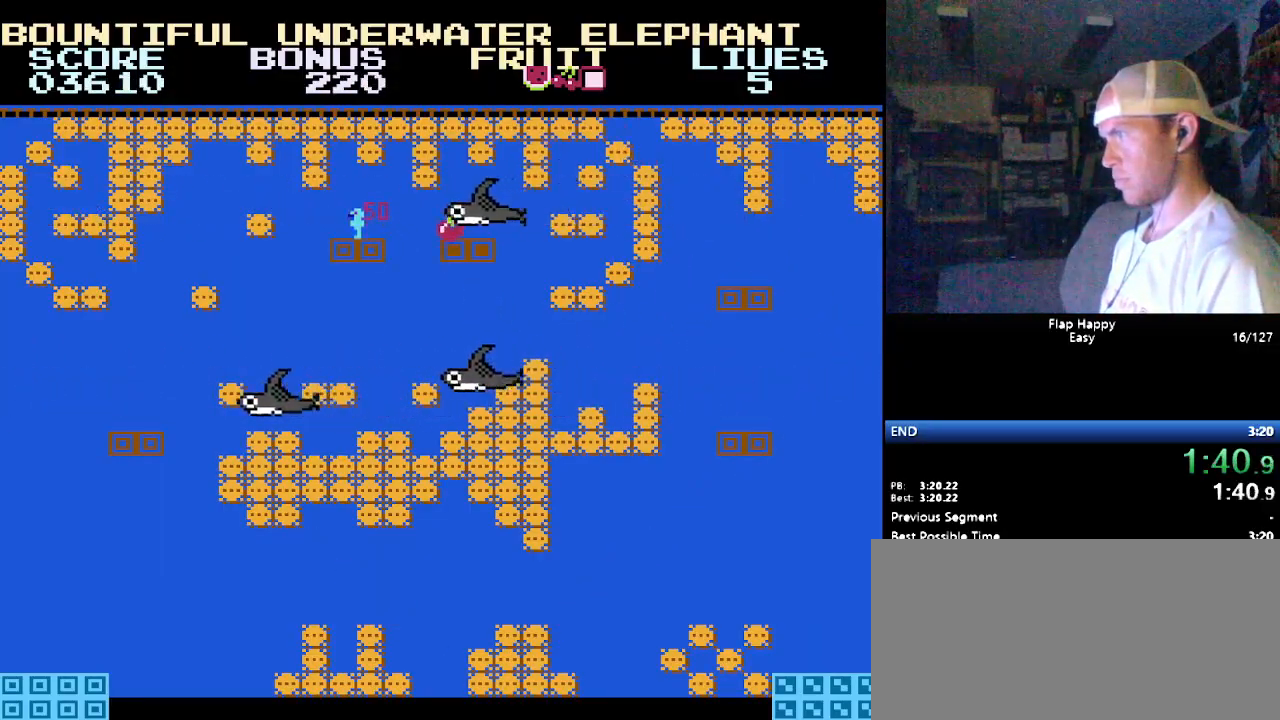
{"buttons": [], "events": []}
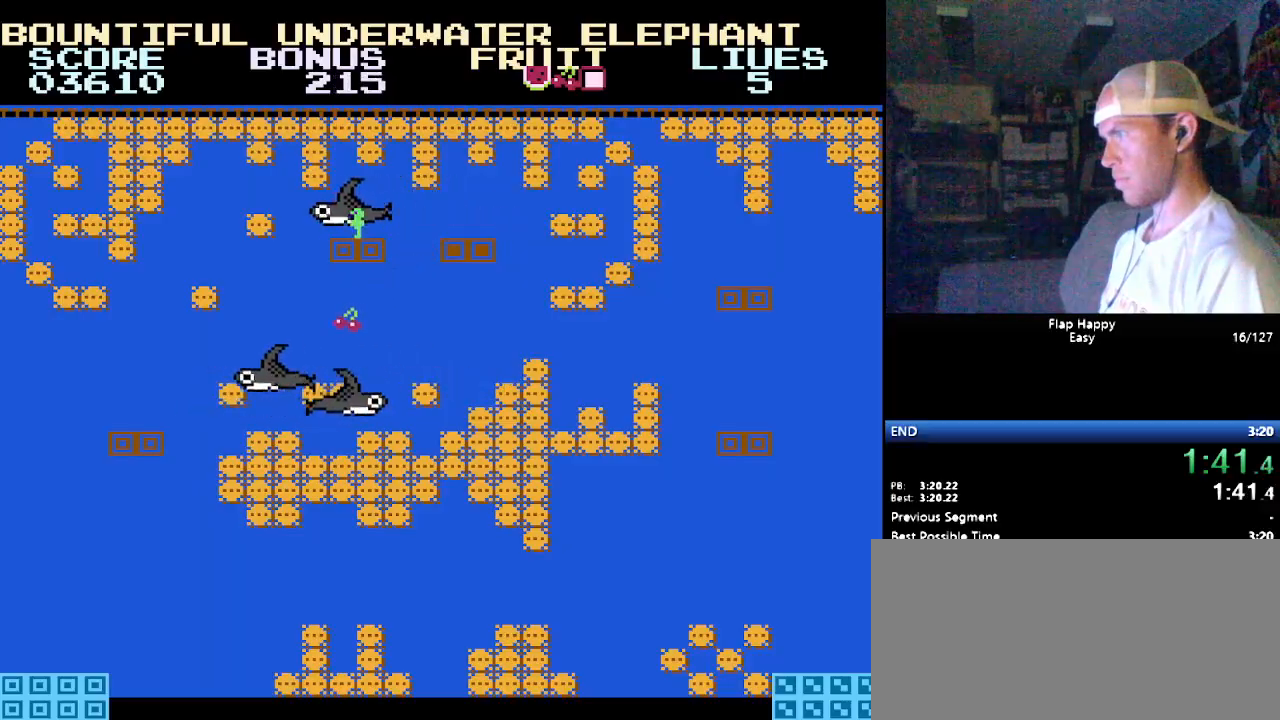
{"buttons": ["DPAD_RIGHT"], "events": [[259, "DPAD_RIGHT", "down"]]}
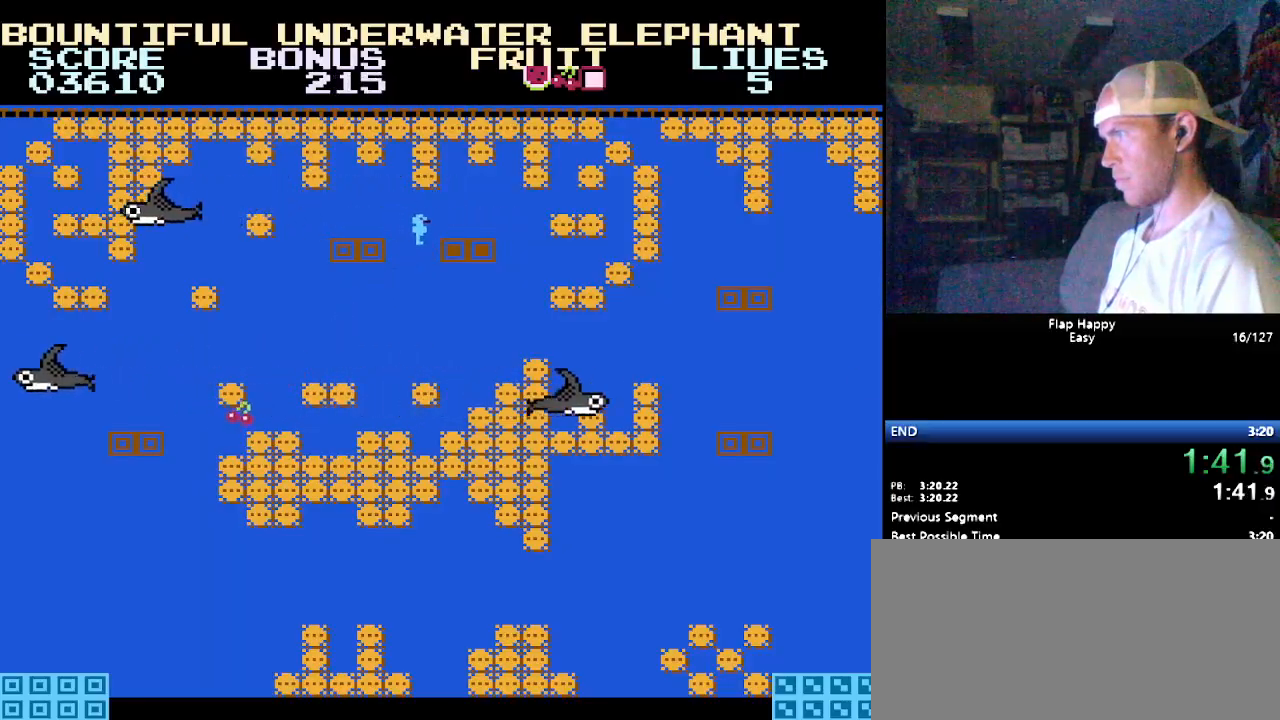
{"buttons": ["DPAD_RIGHT"], "events": [[155, "B", "down"], [241, "B", "up"], [310, "B", "down"], [379, "B", "up"]]}
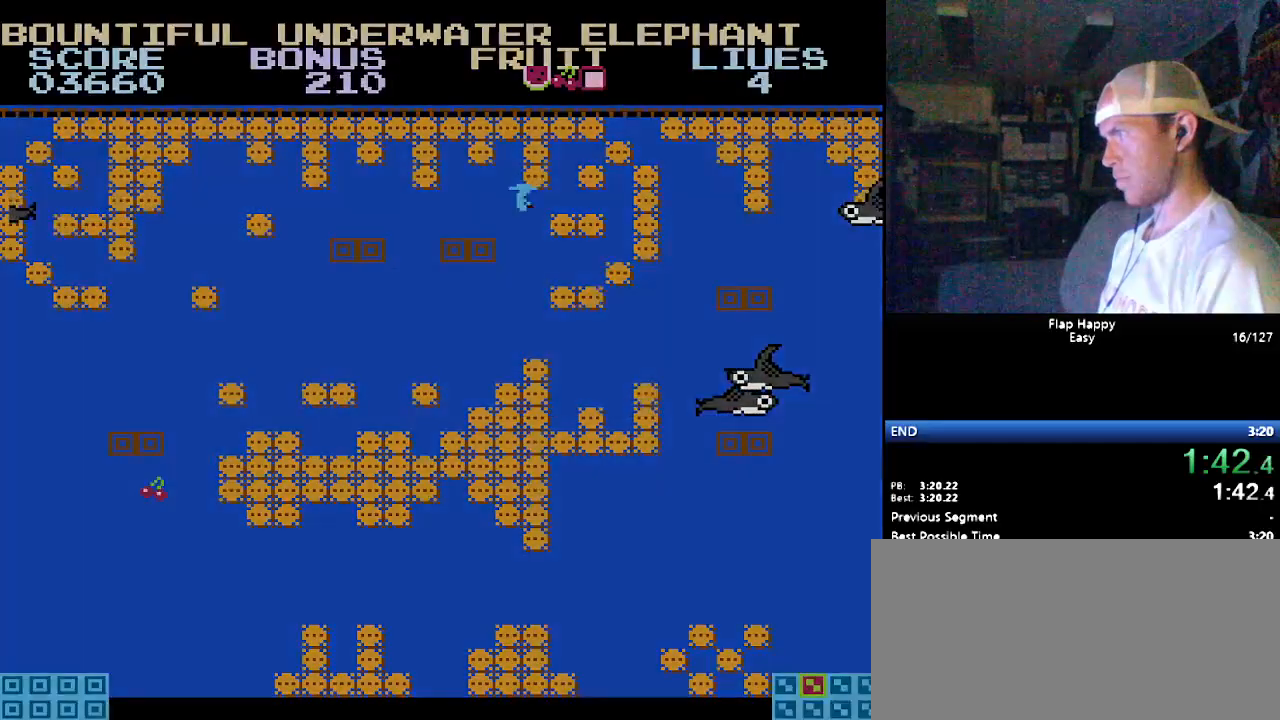
{"buttons": ["DPAD_RIGHT"], "events": [[69, "B", "down"], [121, "B", "up"], [207, "B", "down"], [276, "B", "up"], [362, "B", "down"], [466, "B", "up"]]}
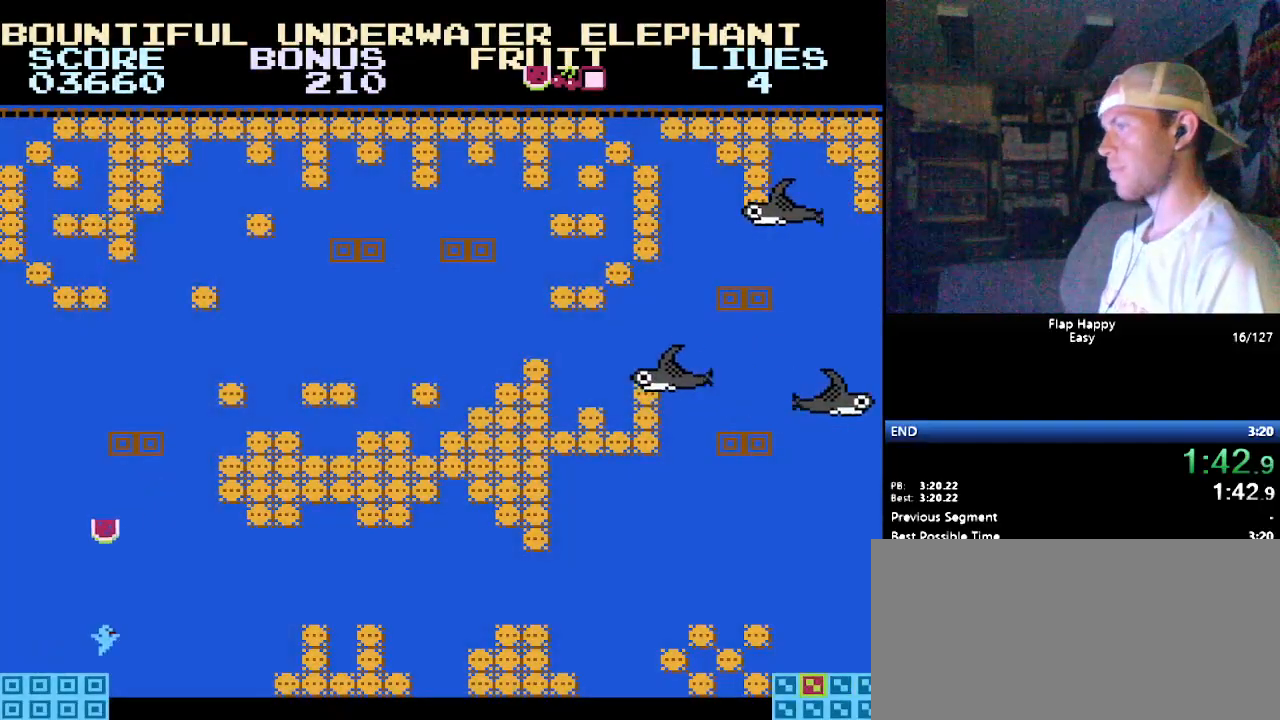
{"buttons": ["B", "DPAD_RIGHT"], "events": [[69, "B", "down"], [138, "B", "up"], [448, "B", "down"]]}
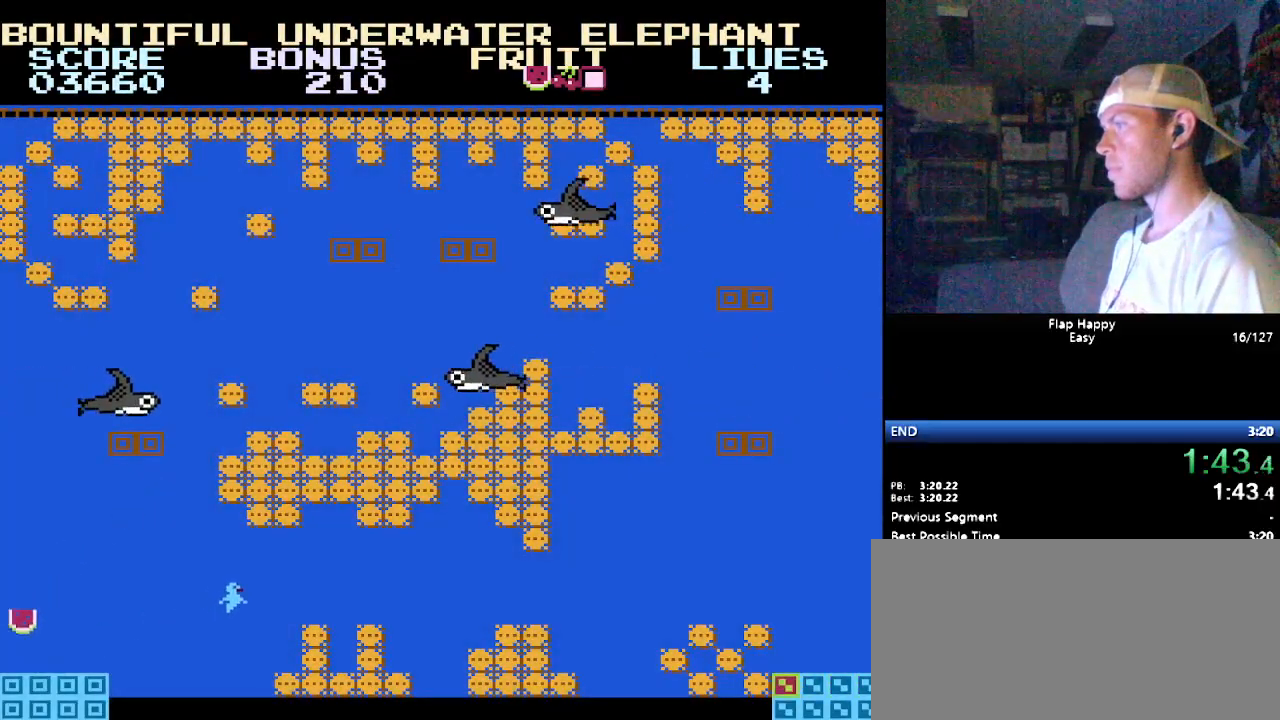
{"buttons": ["DPAD_RIGHT"], "events": [[86, "B", "up"], [345, "B", "down"], [448, "B", "up"]]}
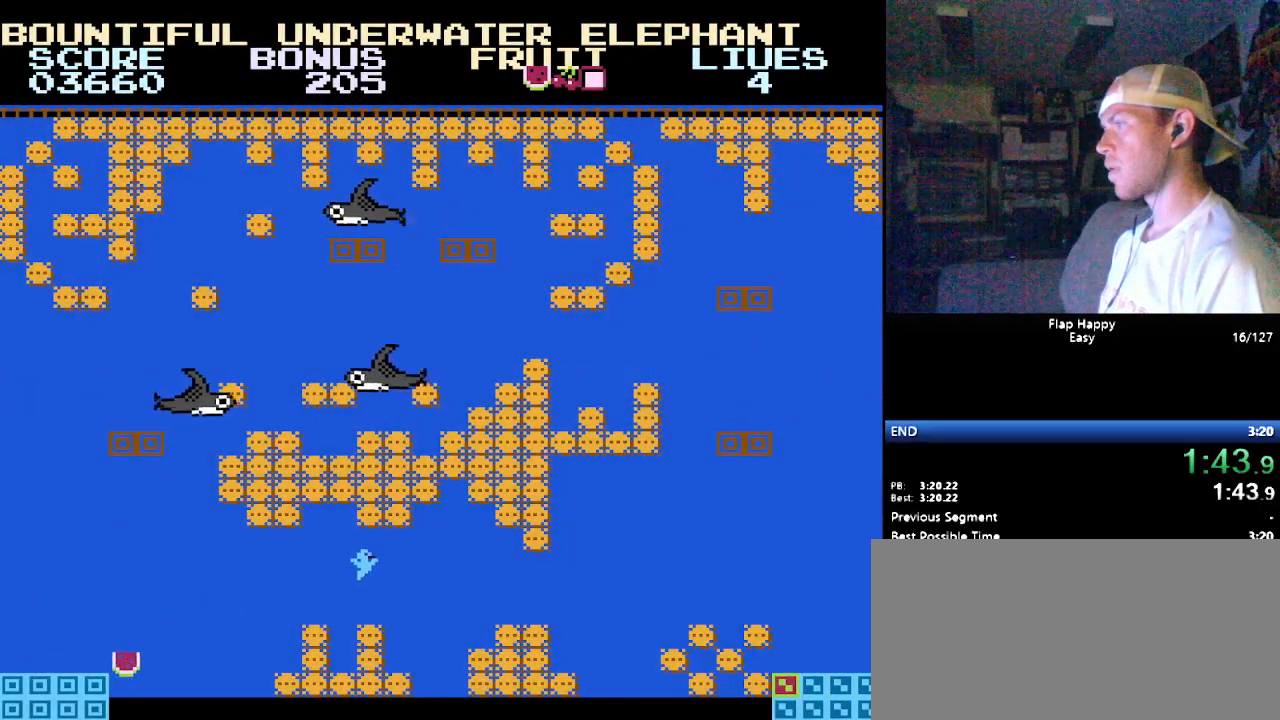
{"buttons": ["B", "DPAD_RIGHT"], "events": [[448, "B", "down"]]}
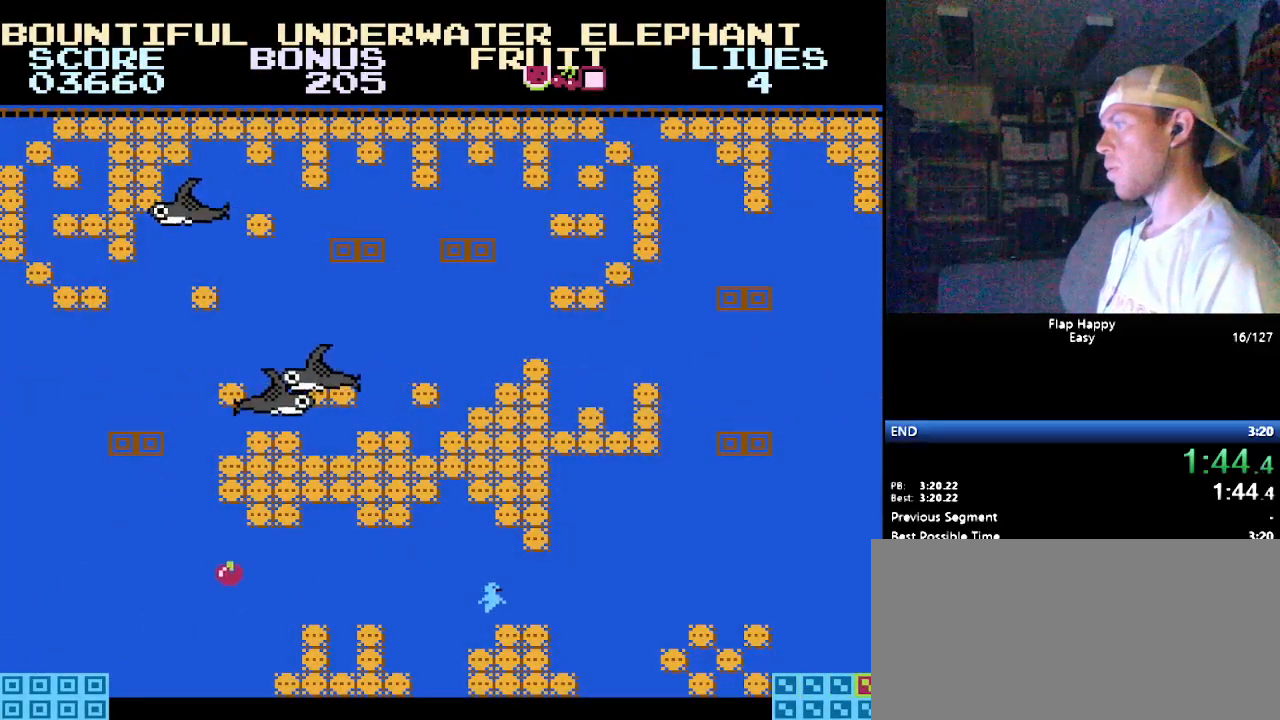
{"buttons": ["B", "DPAD_RIGHT"], "events": [[86, "B", "up"], [500, "B", "down"]]}
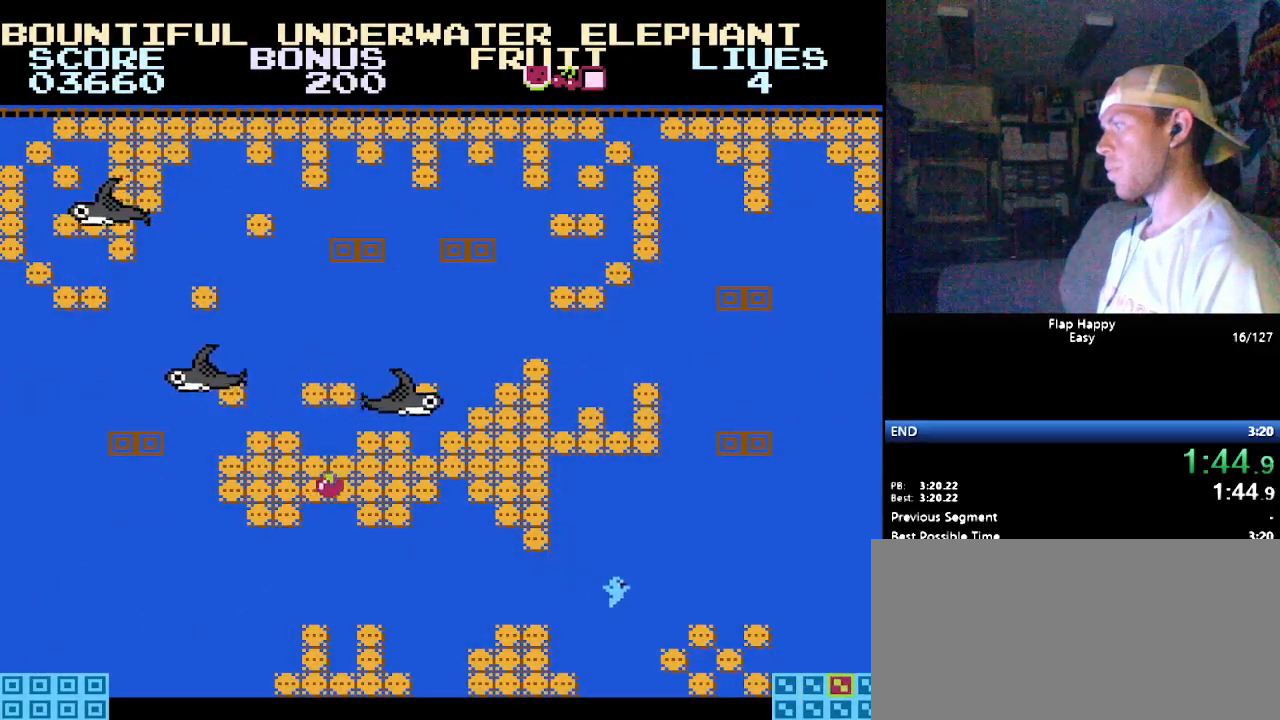
{"buttons": ["DPAD_RIGHT"], "events": [[69, "B", "up"], [207, "B", "down"], [241, "B", "up"]]}
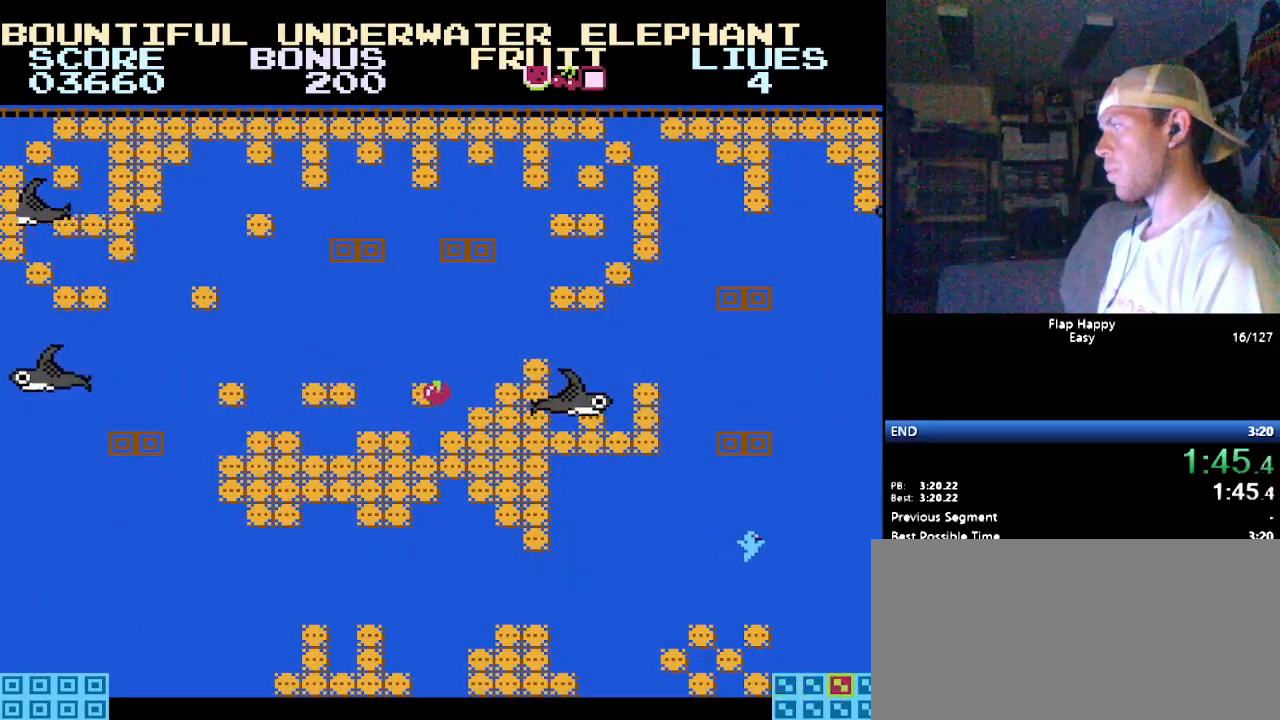
{"buttons": [], "events": [[224, "DPAD_RIGHT", "up"]]}
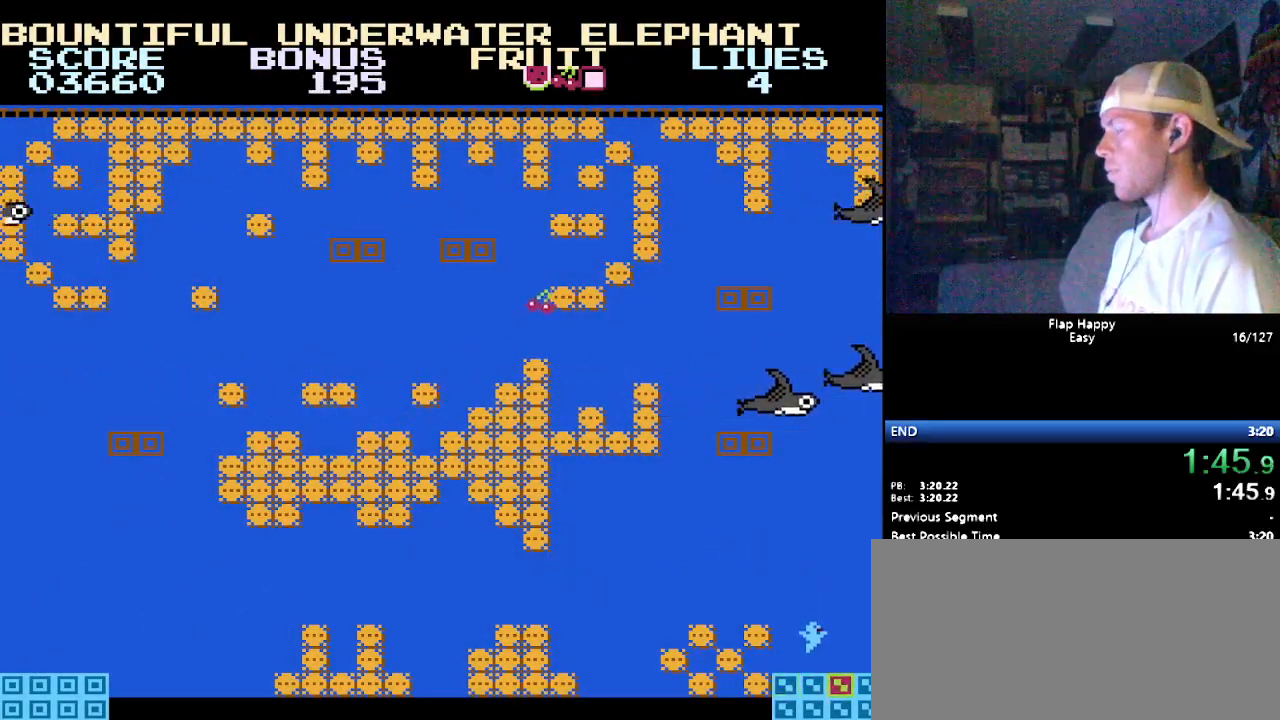
{"buttons": [], "events": []}
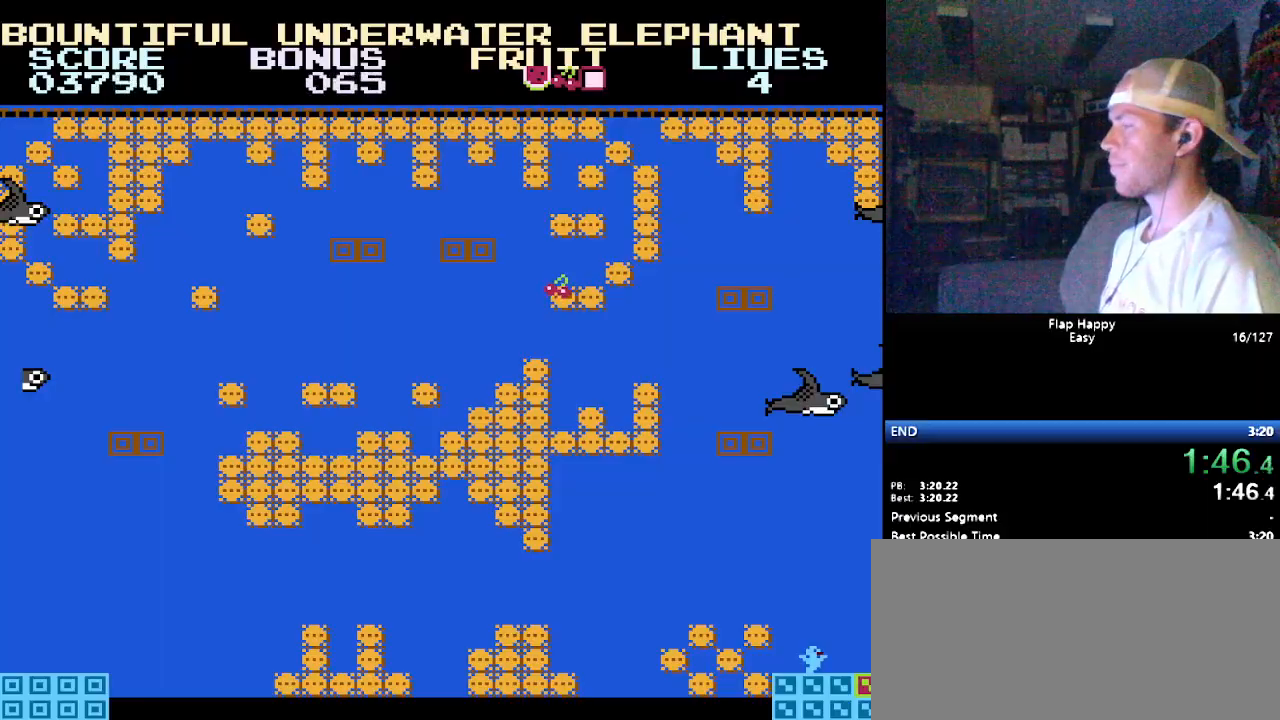
{"buttons": [], "events": []}
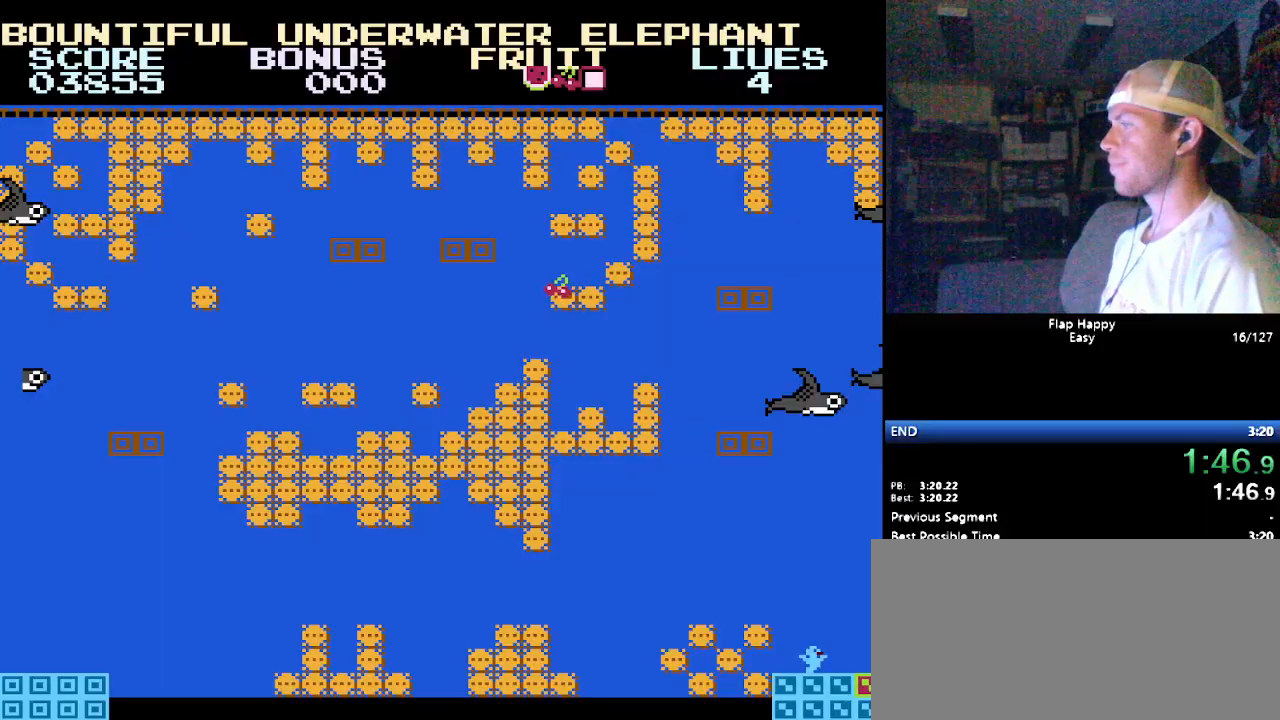
{"buttons": ["DPAD_RIGHT"], "events": [[155, "DPAD_RIGHT", "down"]]}
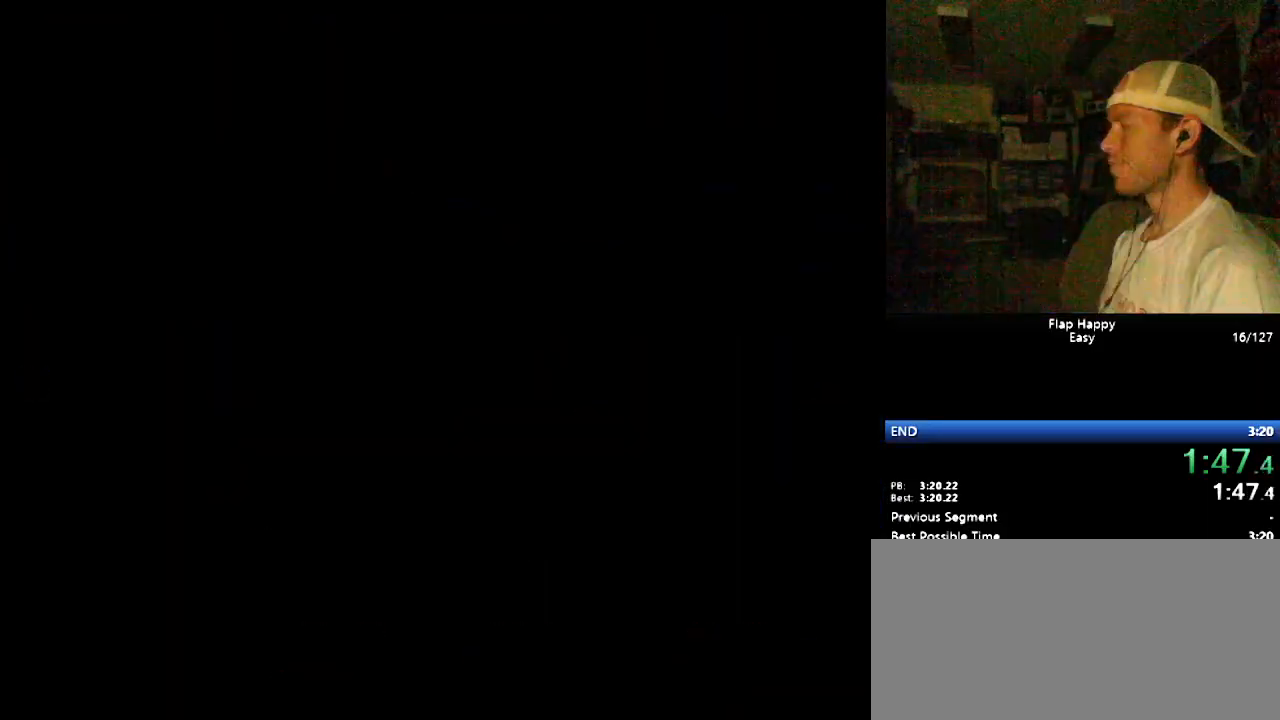
{"buttons": ["DPAD_RIGHT"], "events": [[190, "B", "down"], [328, "B", "up"]]}
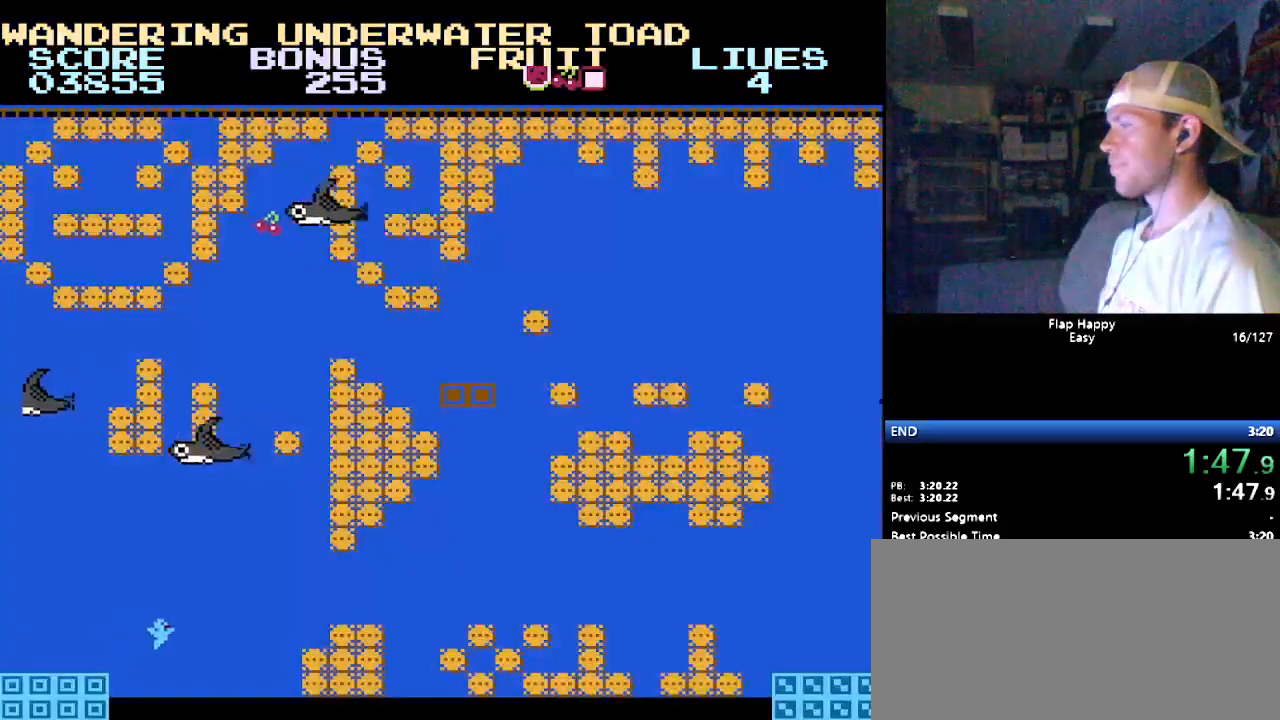
{"buttons": ["B", "DPAD_RIGHT"], "events": [[17, "B", "down"], [138, "B", "up"], [431, "B", "down"]]}
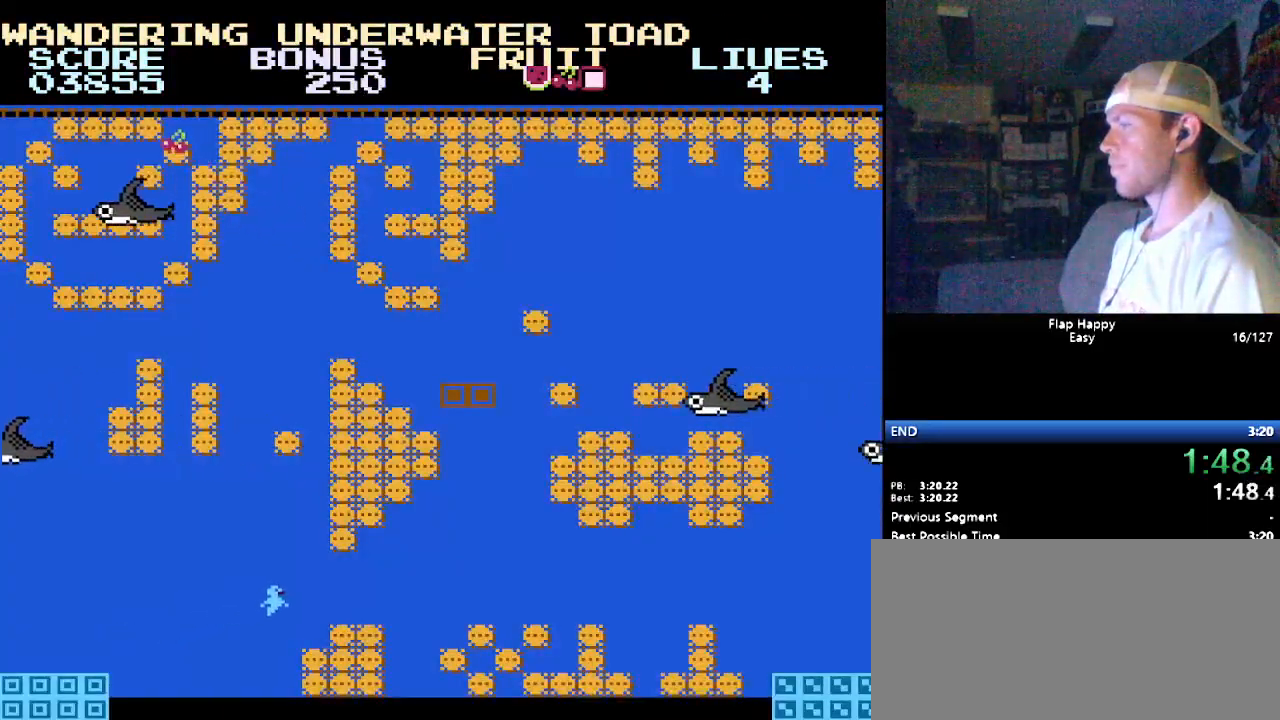
{"buttons": ["DPAD_RIGHT"], "events": [[34, "B", "up"], [259, "B", "down"], [362, "B", "up"]]}
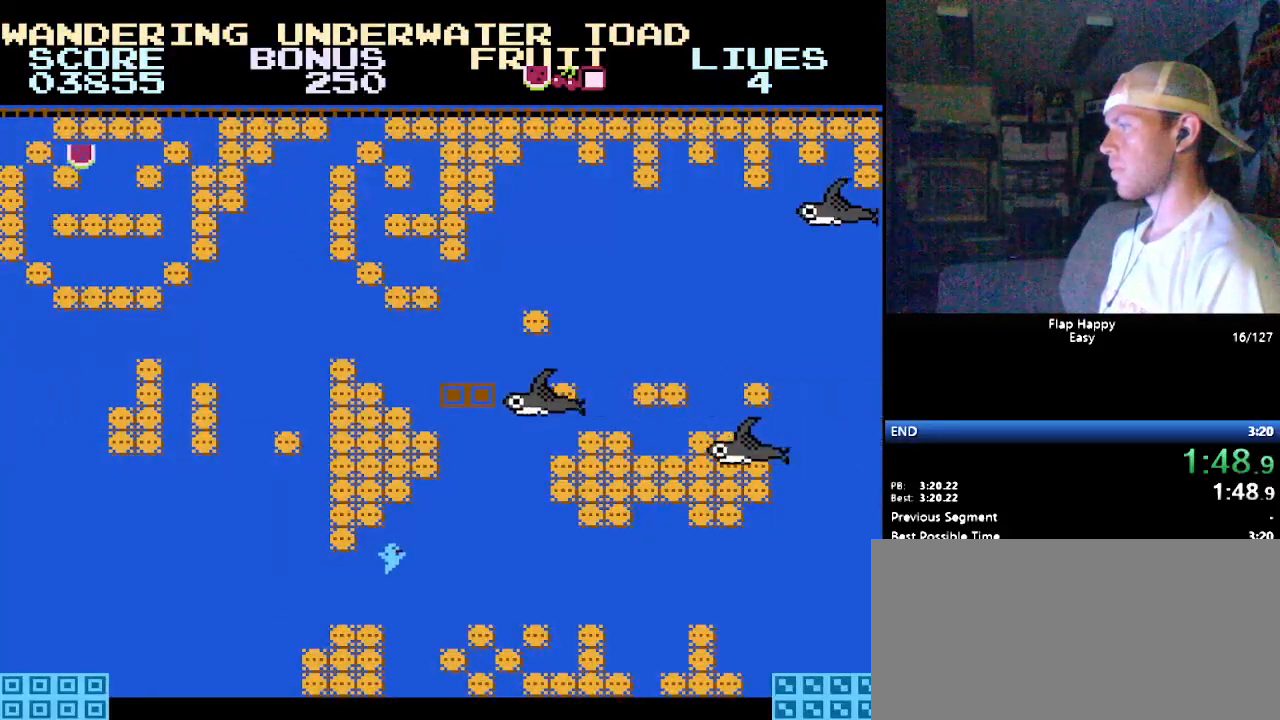
{"buttons": [], "events": [[155, "B", "down"], [259, "B", "up"], [345, "DPAD_RIGHT", "up"], [362, "DPAD_RIGHT", "down"], [379, "DPAD_RIGHT", "up"]]}
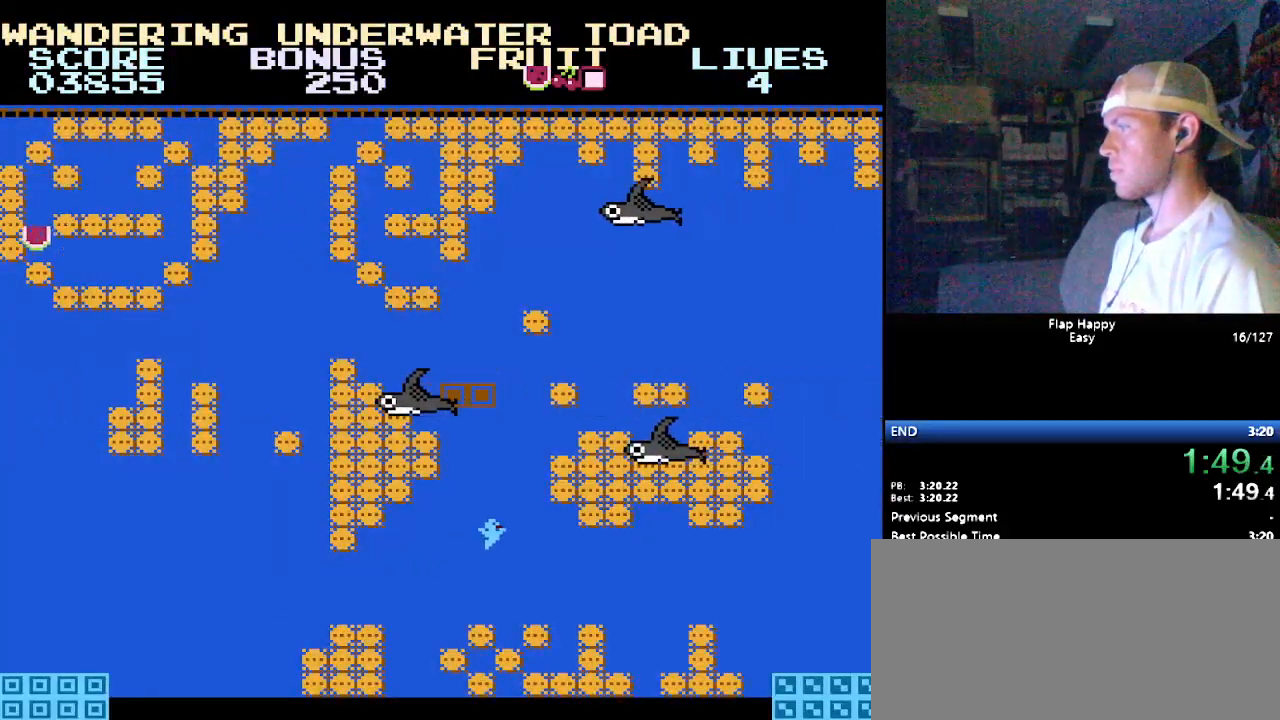
{"buttons": [], "events": [[293, "DPAD_RIGHT", "down"], [328, "B", "down"], [362, "DPAD_RIGHT", "up"], [466, "B", "up"]]}
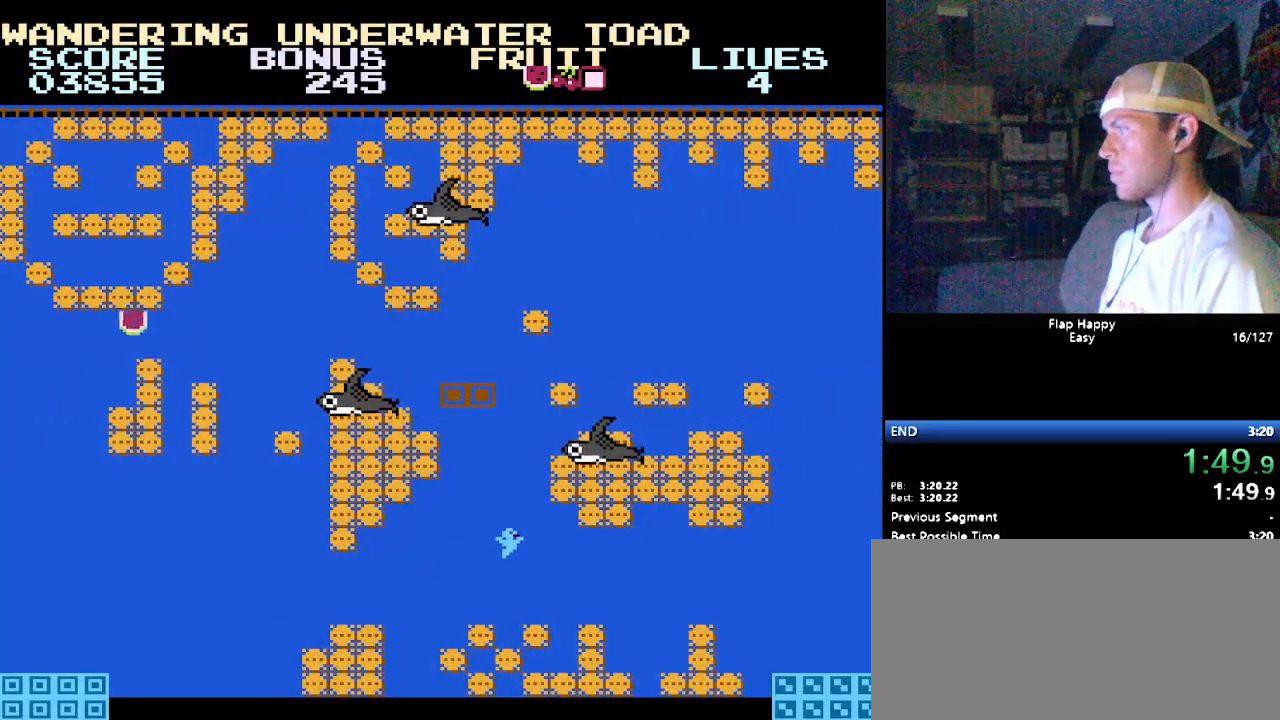
{"buttons": [], "events": [[379, "B", "down"], [466, "B", "up"]]}
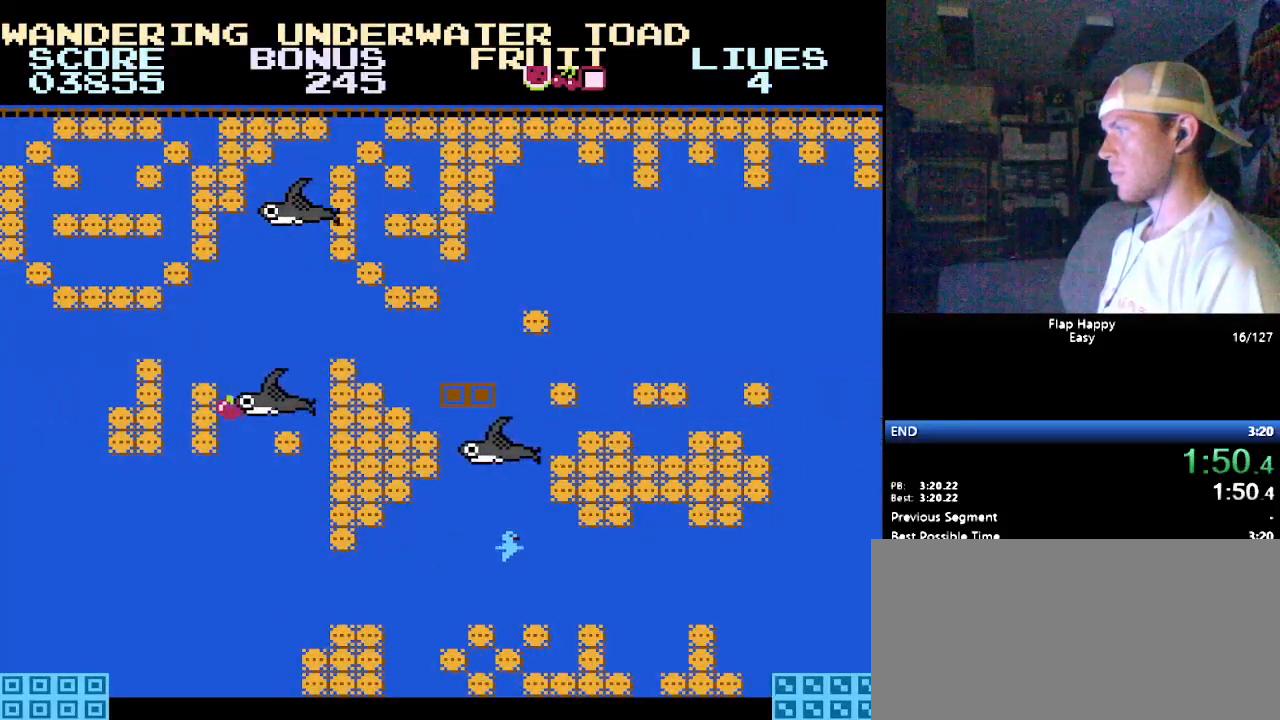
{"buttons": [], "events": [[86, "B", "down"], [190, "B", "up"], [379, "B", "down"], [466, "B", "up"]]}
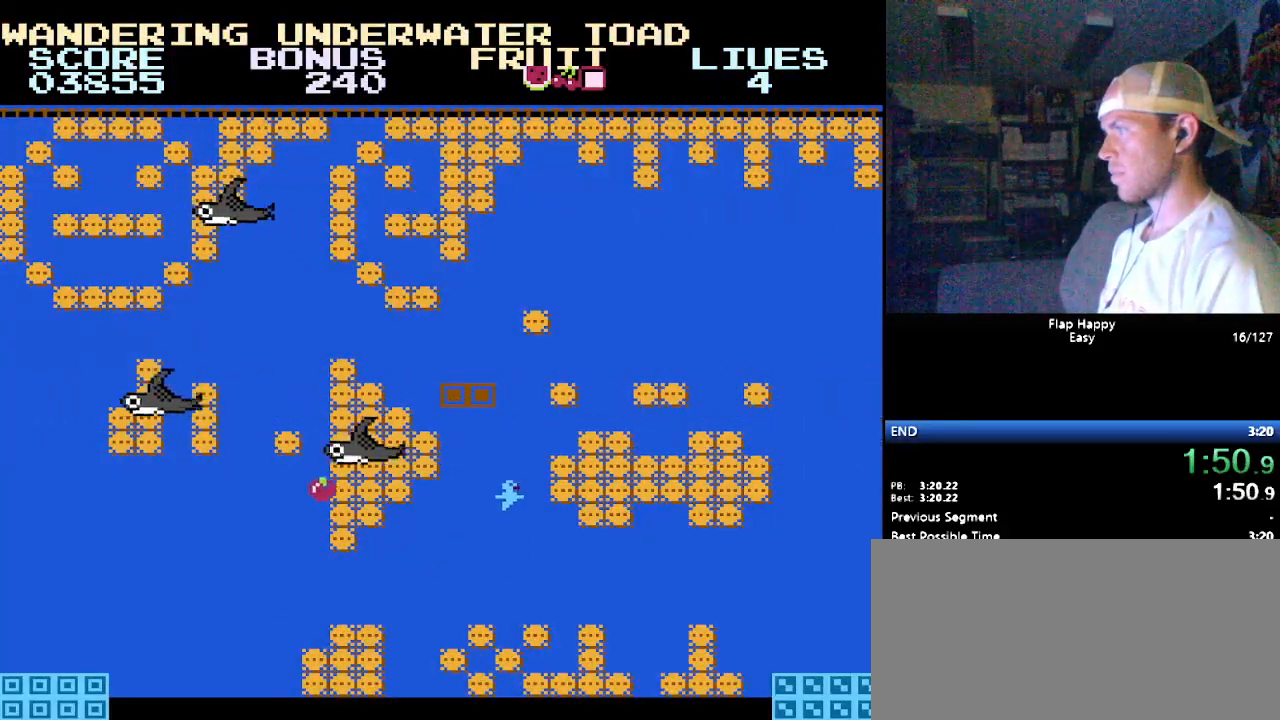
{"buttons": ["B"], "events": [[69, "B", "down"], [121, "B", "up"], [172, "B", "down"], [310, "B", "up"], [345, "B", "down"], [448, "B", "up"], [500, "B", "down"]]}
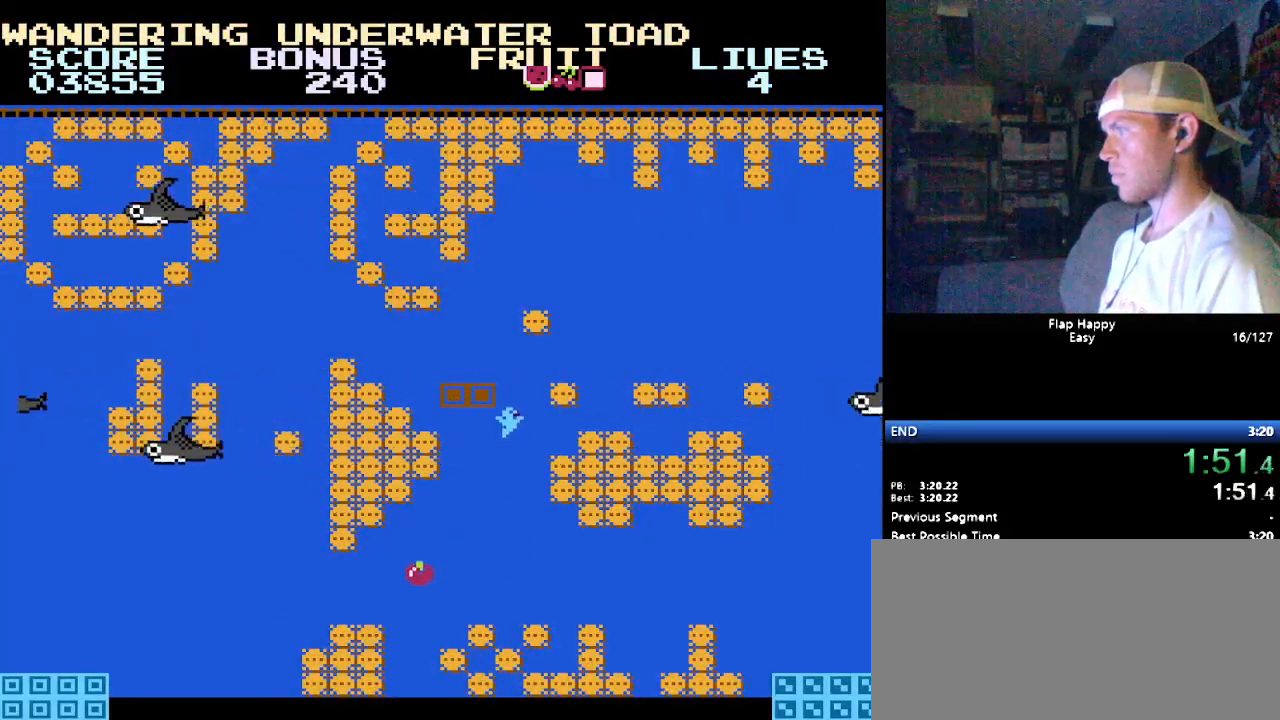
{"buttons": [], "events": [[86, "B", "up"], [86, "DPAD_LEFT", "down"], [224, "B", "down"], [276, "DPAD_LEFT", "up"], [310, "B", "up"], [362, "B", "down"], [466, "B", "up"]]}
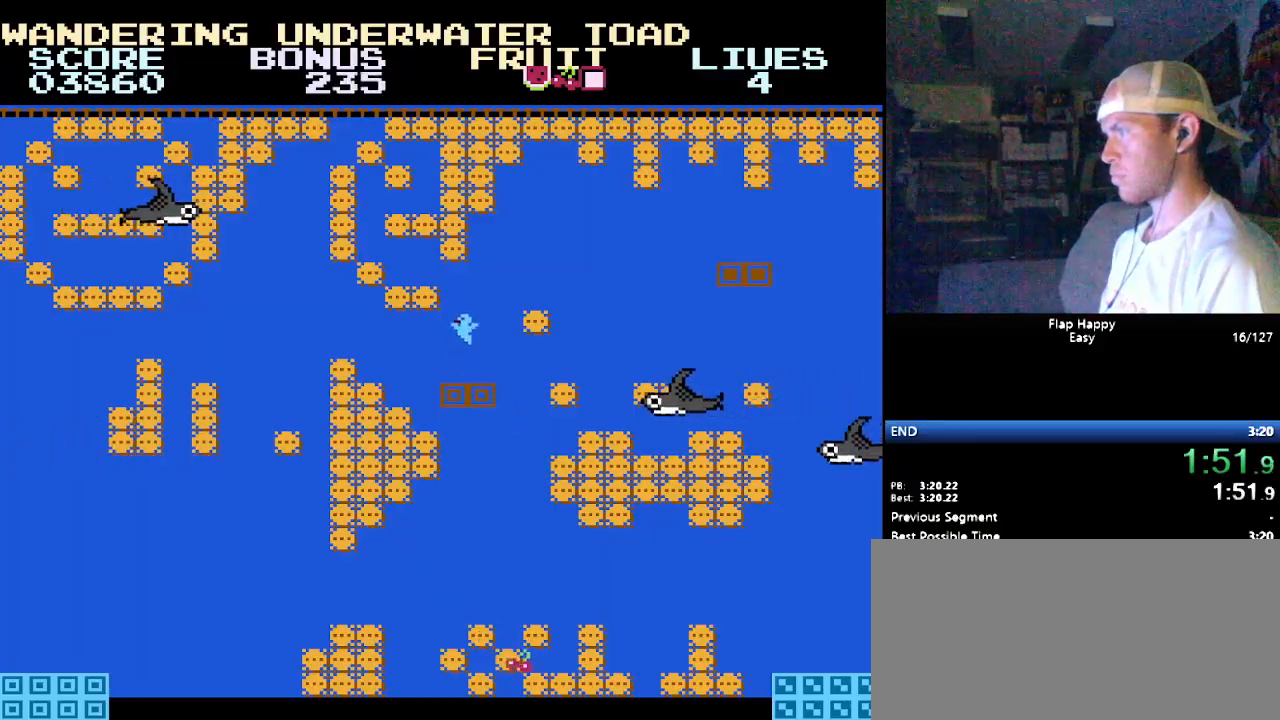
{"buttons": ["DPAD_RIGHT"], "events": [[17, "B", "down"], [86, "DPAD_RIGHT", "down"], [103, "B", "up"], [172, "B", "down"], [241, "B", "up"], [310, "B", "down"], [379, "B", "up"]]}
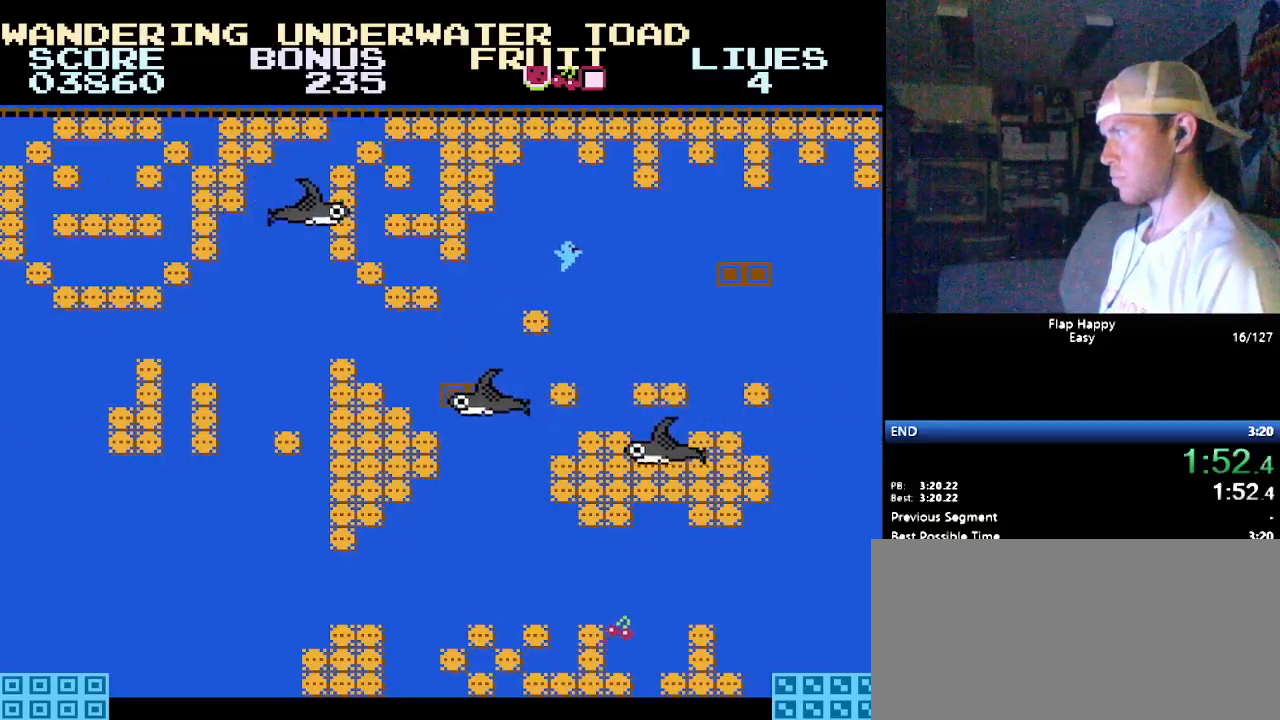
{"buttons": ["B", "DPAD_RIGHT"], "events": [[466, "B", "down"]]}
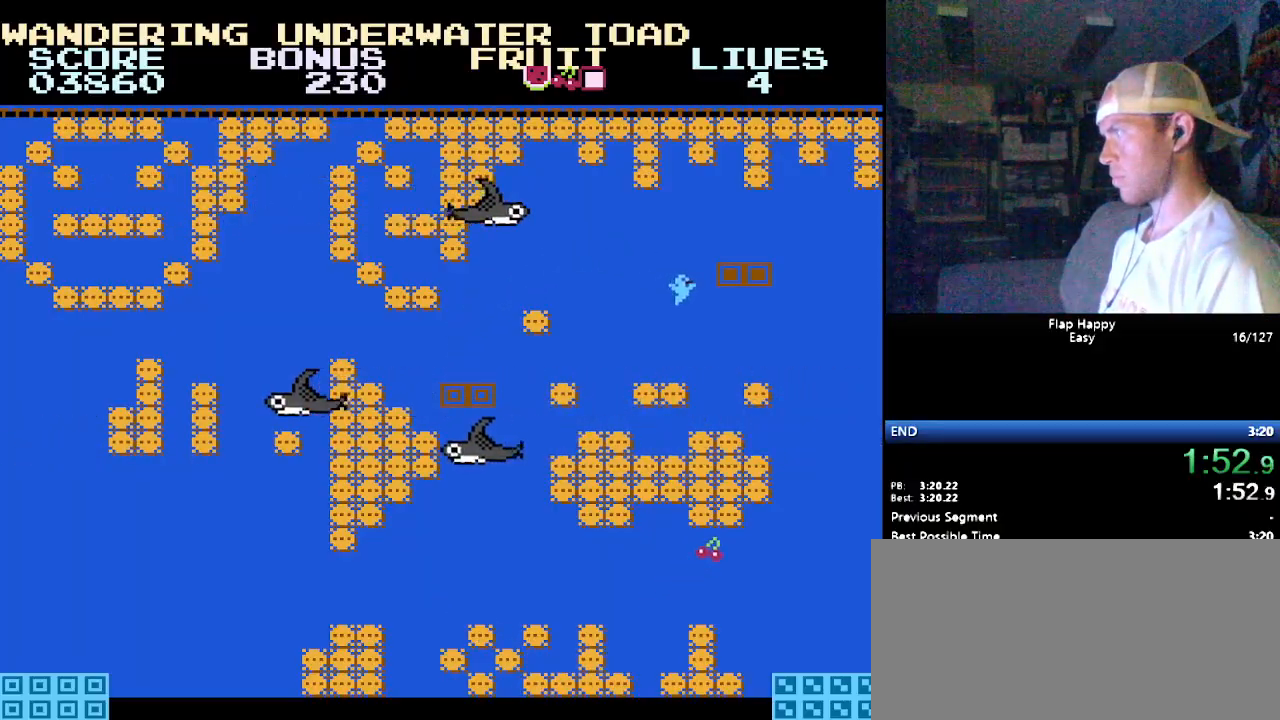
{"buttons": ["DPAD_LEFT"], "events": [[69, "B", "up"], [172, "DPAD_RIGHT", "up"], [241, "DPAD_LEFT", "down"]]}
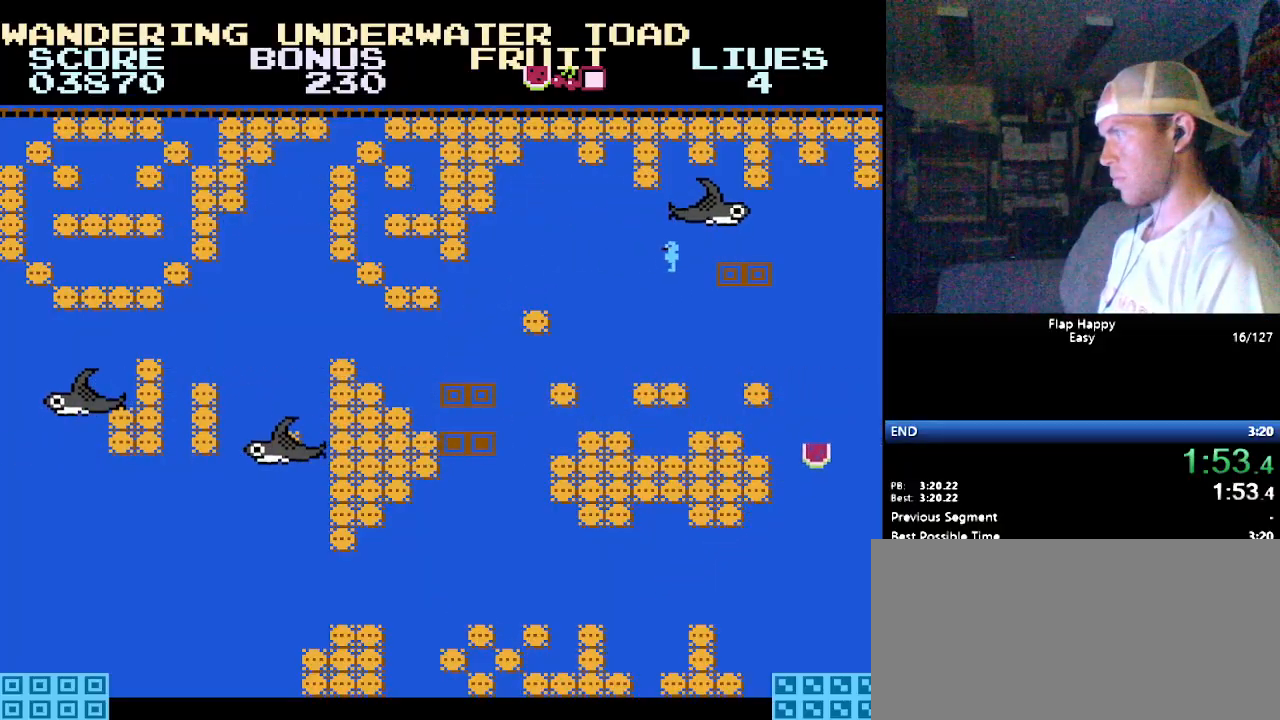
{"buttons": ["DPAD_LEFT"], "events": [[121, "B", "down"], [190, "B", "up"]]}
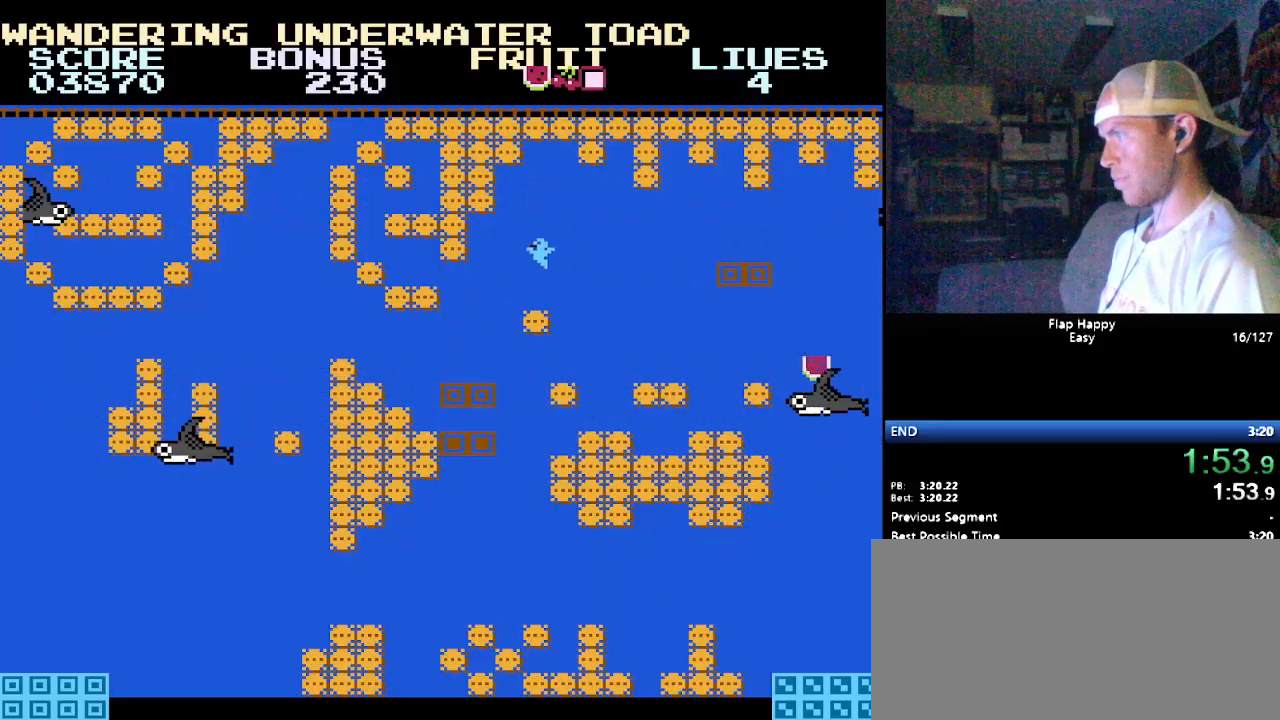
{"buttons": ["DPAD_RIGHT"], "events": [[293, "DPAD_LEFT", "up"], [500, "DPAD_RIGHT", "down"]]}
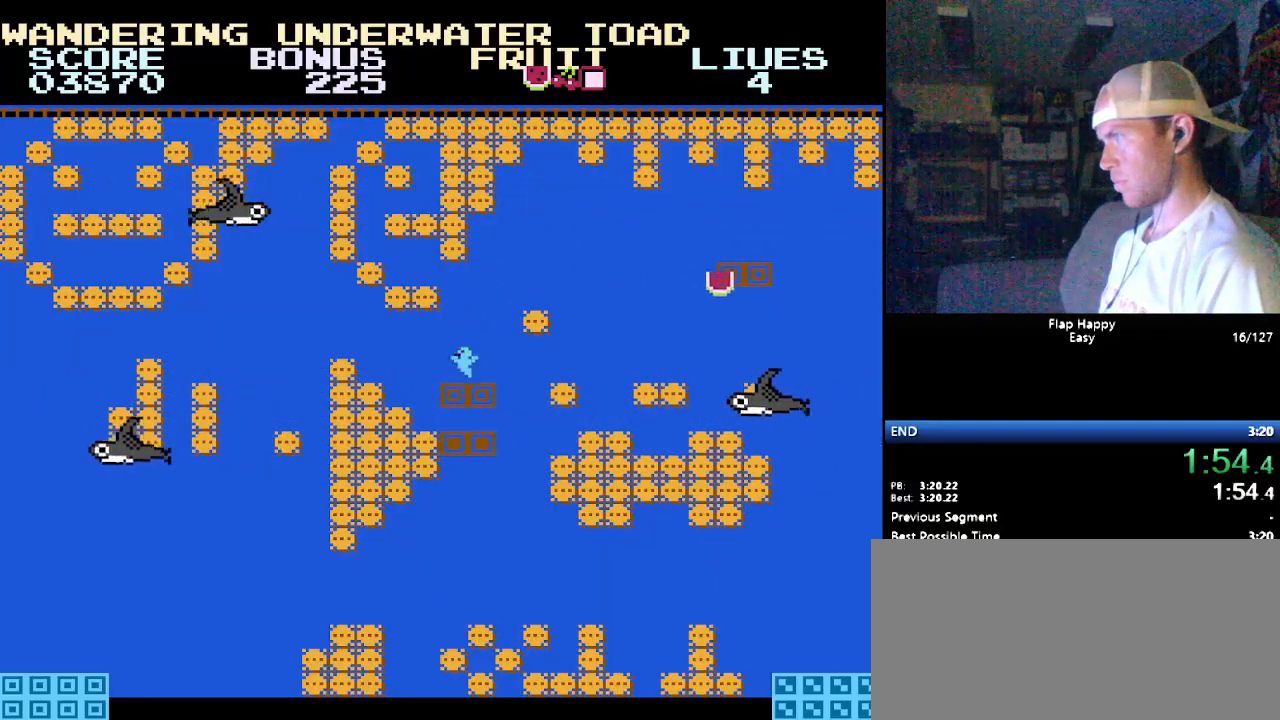
{"buttons": ["DPAD_LEFT"], "events": [[241, "DPAD_RIGHT", "up"], [466, "DPAD_LEFT", "down"]]}